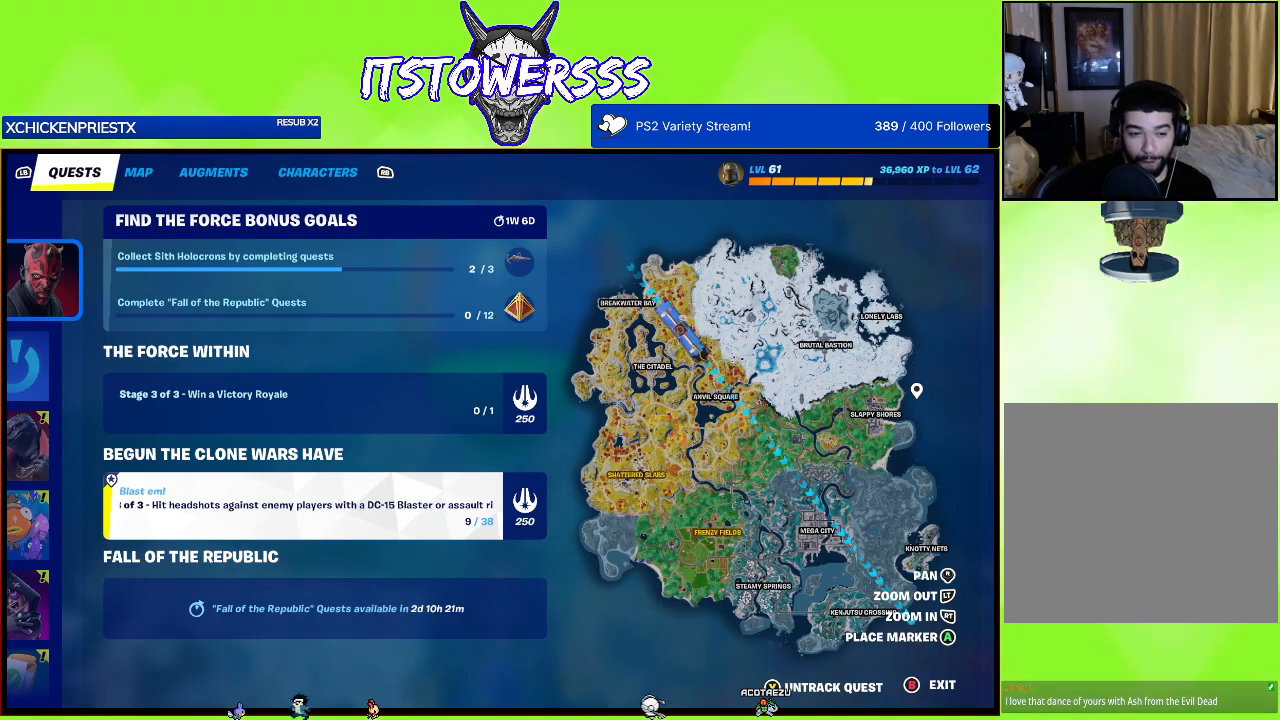
Gameplay with a controller (Xbox layout); each line is a JSON object with the inputs held at the frame after it. "events" lists button and stick changes between this image and that frame as [ms after this image, input, new state], when the widget could be followed in between.
{"buttons": [], "left_stick": "center", "right_stick": "center", "events": [[383, "B", "down"], [450, "B", "up"]]}
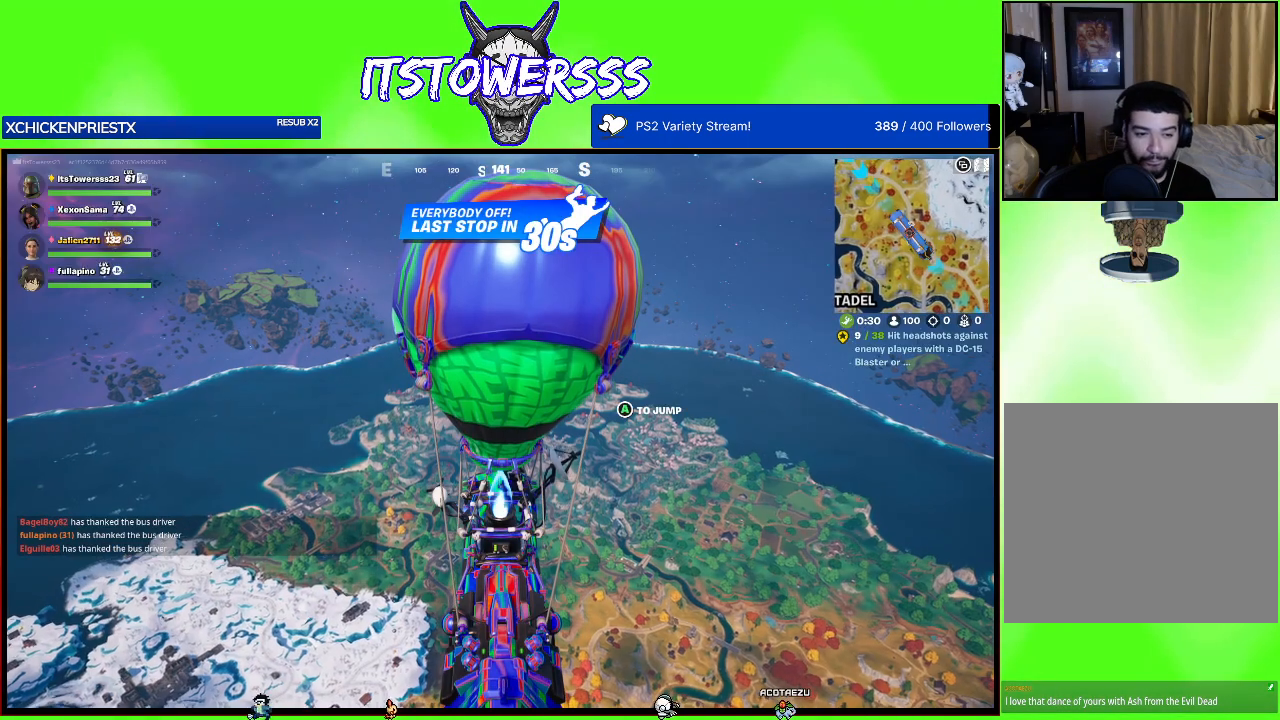
{"buttons": [], "left_stick": "center", "right_stick": "center", "events": []}
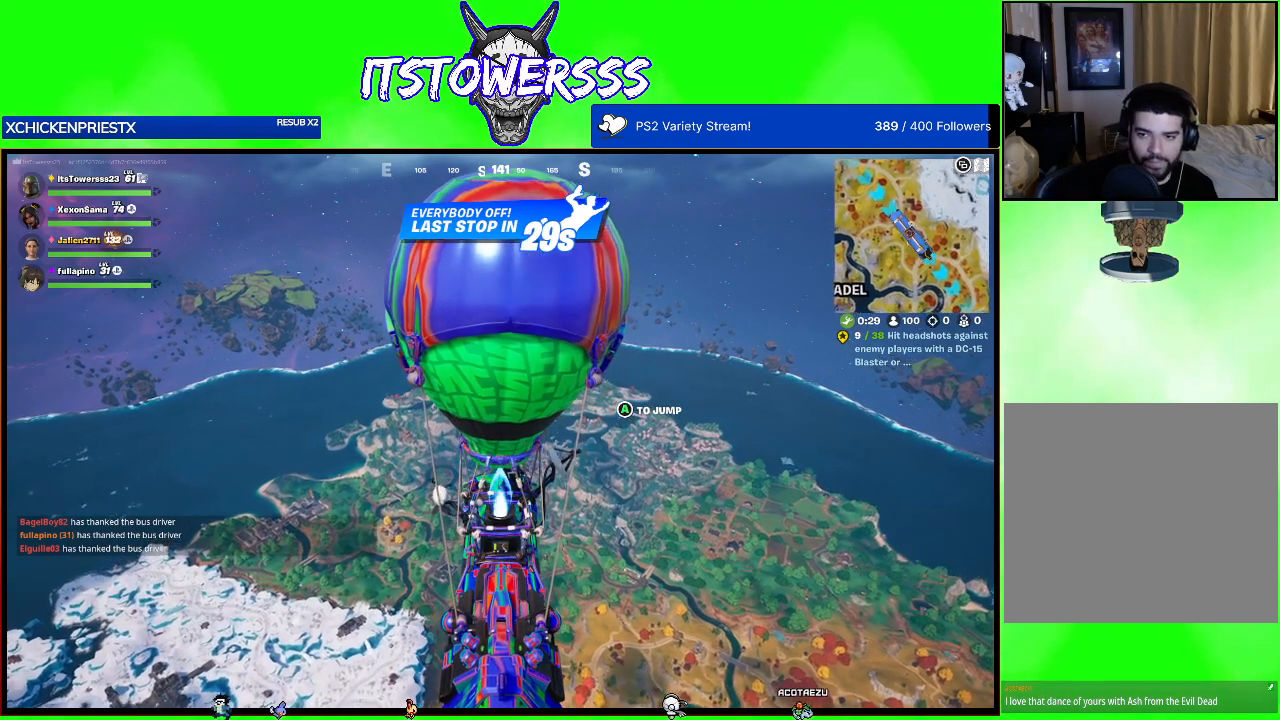
{"buttons": [], "left_stick": "center", "right_stick": "center", "events": []}
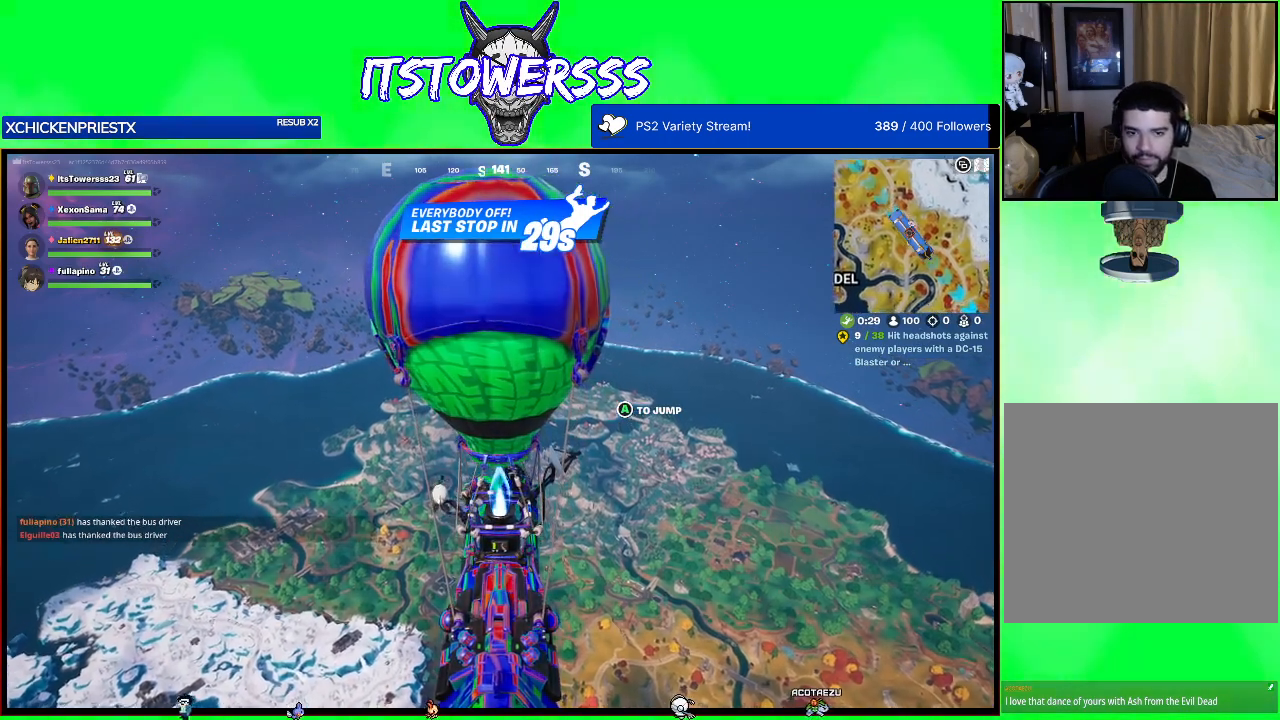
{"buttons": [], "left_stick": "center", "right_stick": "center", "events": []}
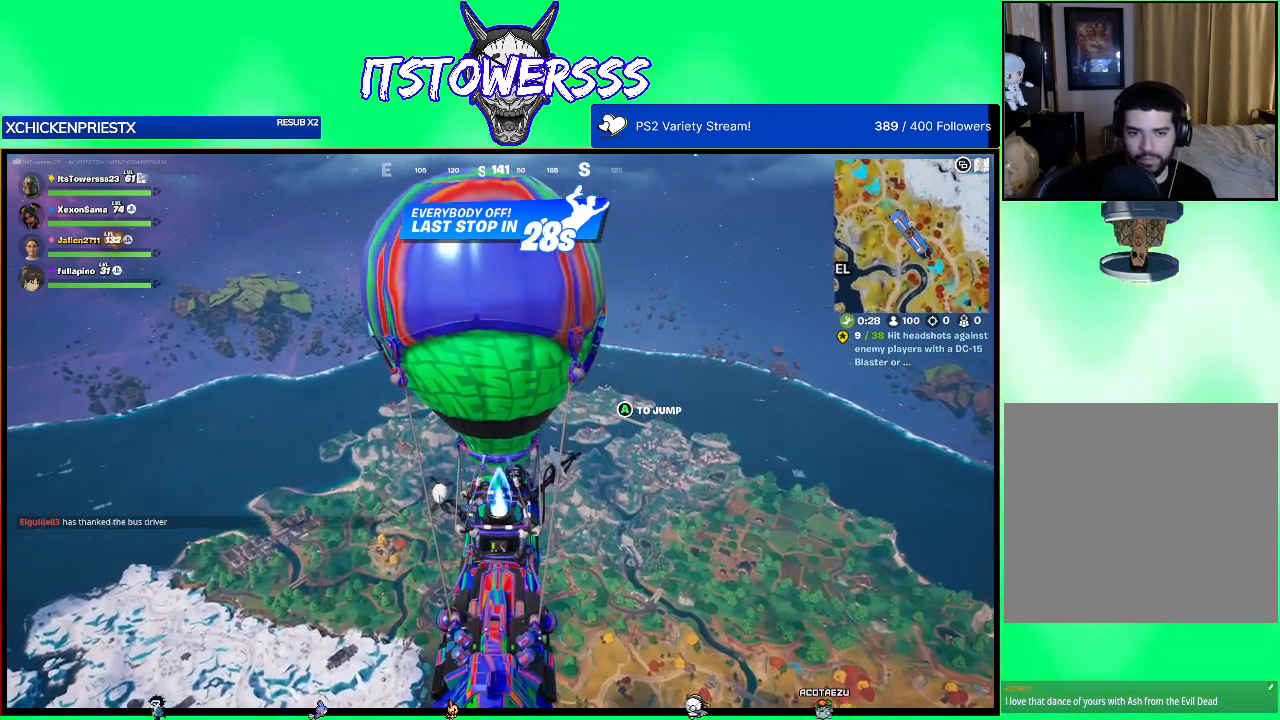
{"buttons": [], "left_stick": "center", "right_stick": "center", "events": [[183, "DPAD_DOWN", "down"], [300, "DPAD_DOWN", "up"]]}
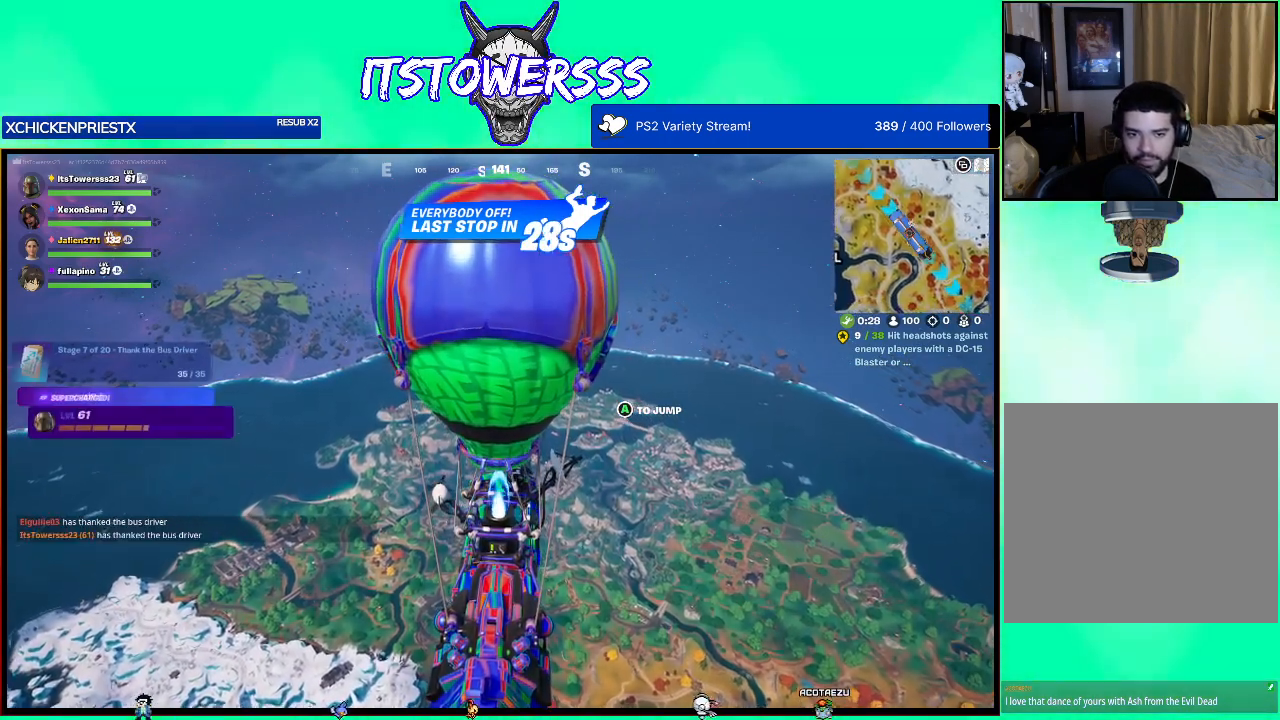
{"buttons": [], "left_stick": "center", "right_stick": "center", "events": []}
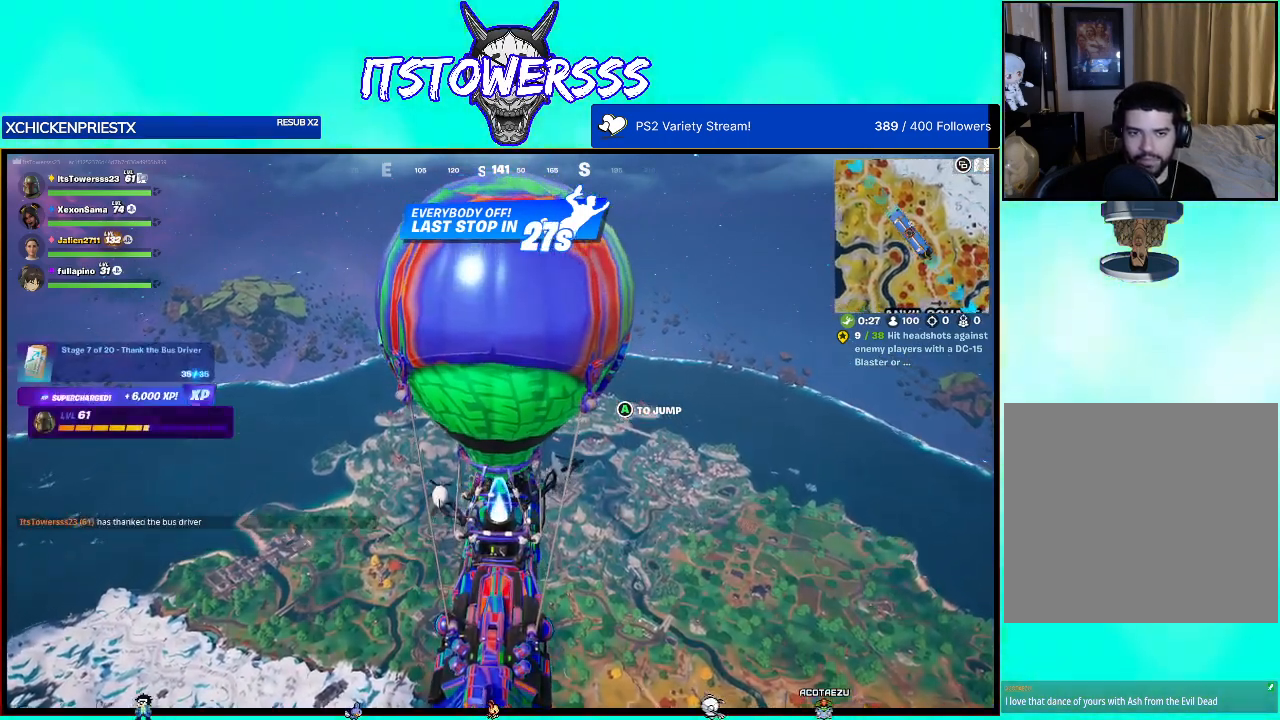
{"buttons": [], "left_stick": "center", "right_stick": "center", "events": []}
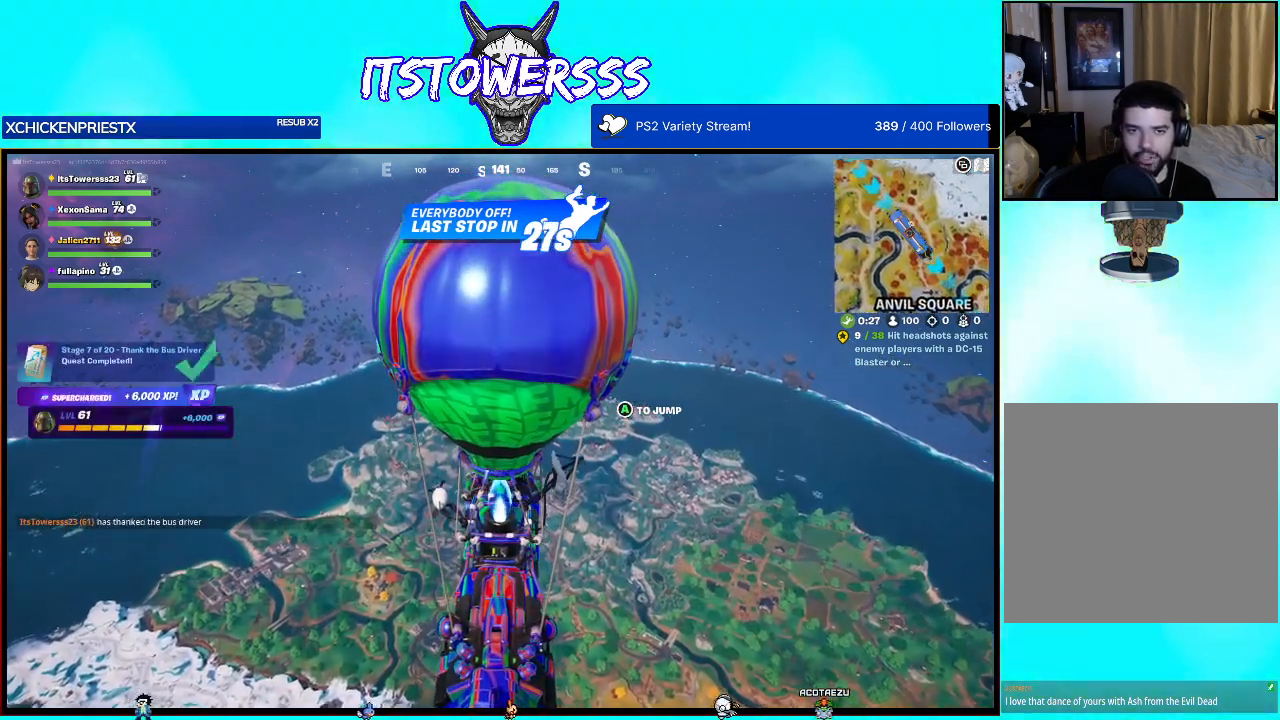
{"buttons": [], "left_stick": "center", "right_stick": "center", "events": []}
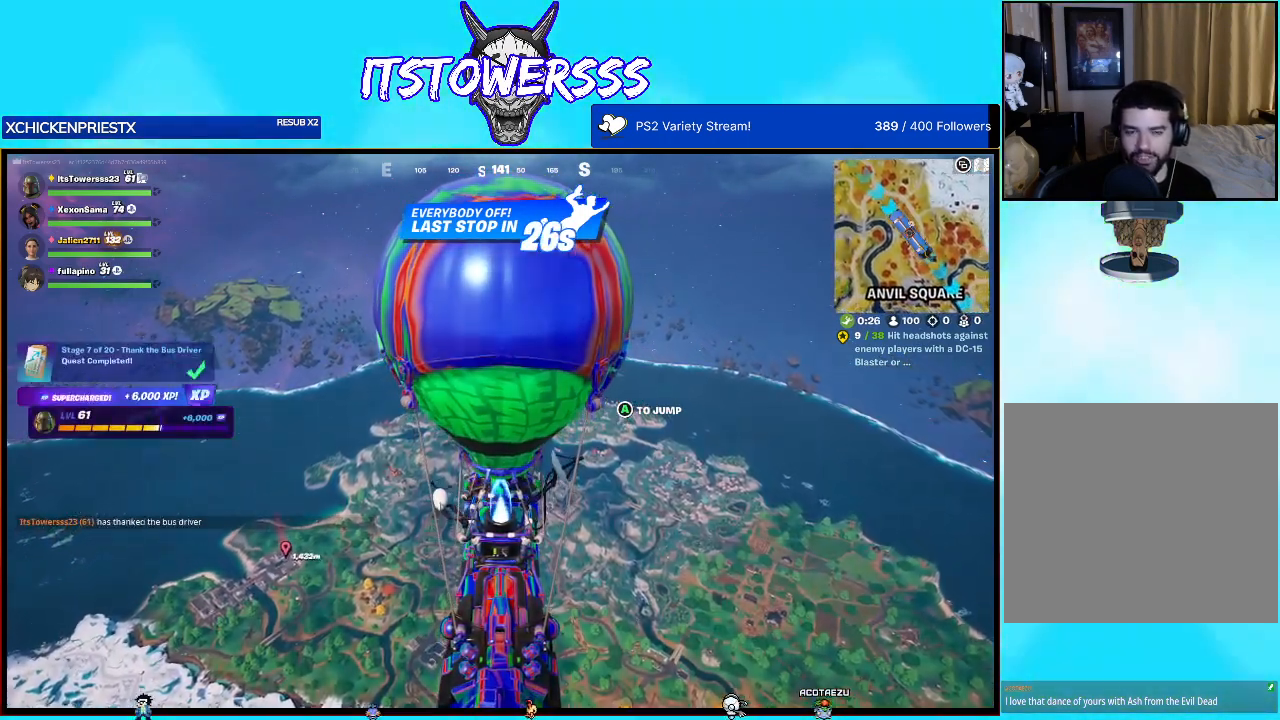
{"buttons": [], "left_stick": "center", "right_stick": "center", "events": []}
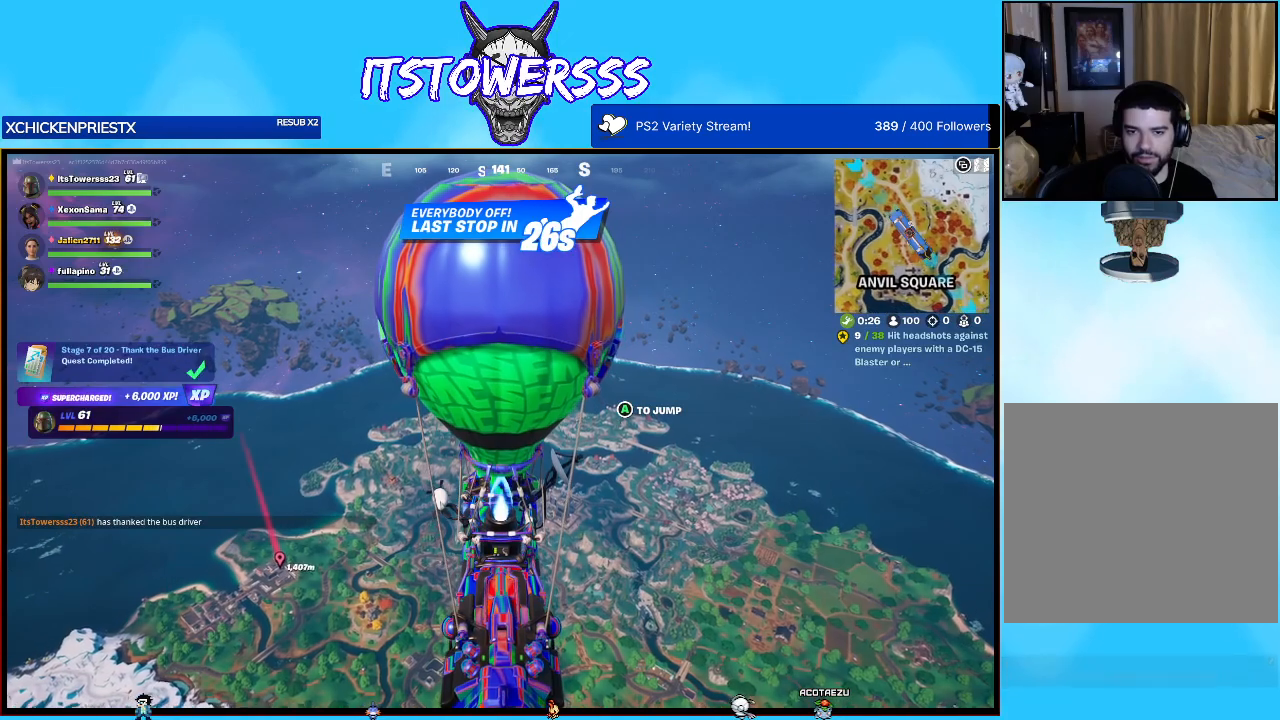
{"buttons": [], "left_stick": "center", "right_stick": "center", "events": [[100, "right_stick", "left"], [367, "right_stick", "center"]]}
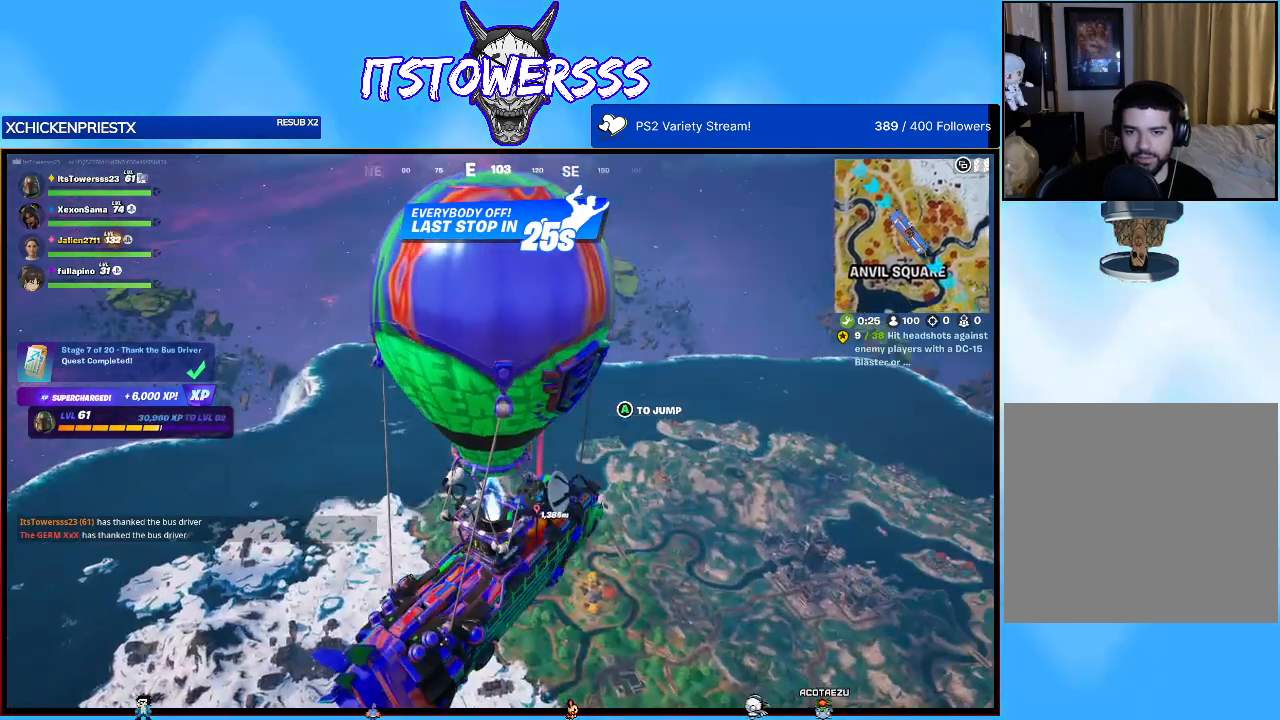
{"buttons": [], "left_stick": "center", "right_stick": "center", "events": [[83, "right_stick", "down-right"], [267, "right_stick", "center"]]}
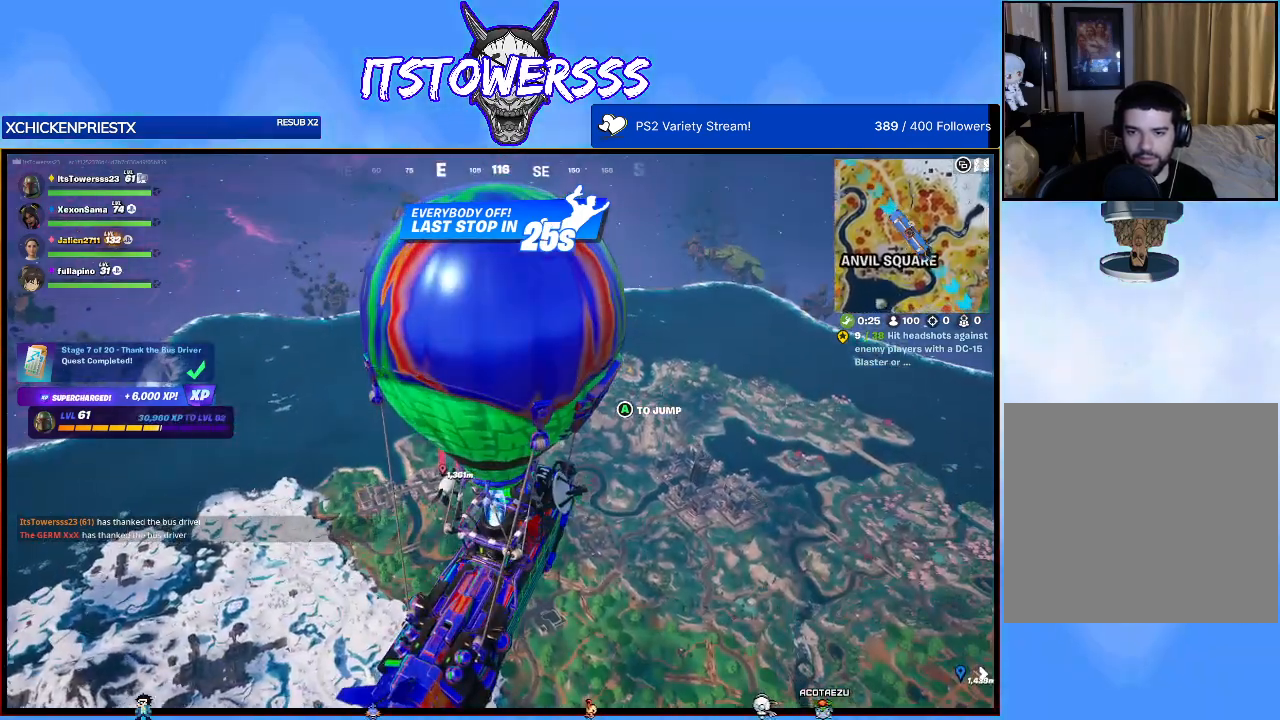
{"buttons": [], "left_stick": "center", "right_stick": "right", "events": [[117, "right_stick", "left"], [283, "right_stick", "center"], [383, "right_stick", "right"]]}
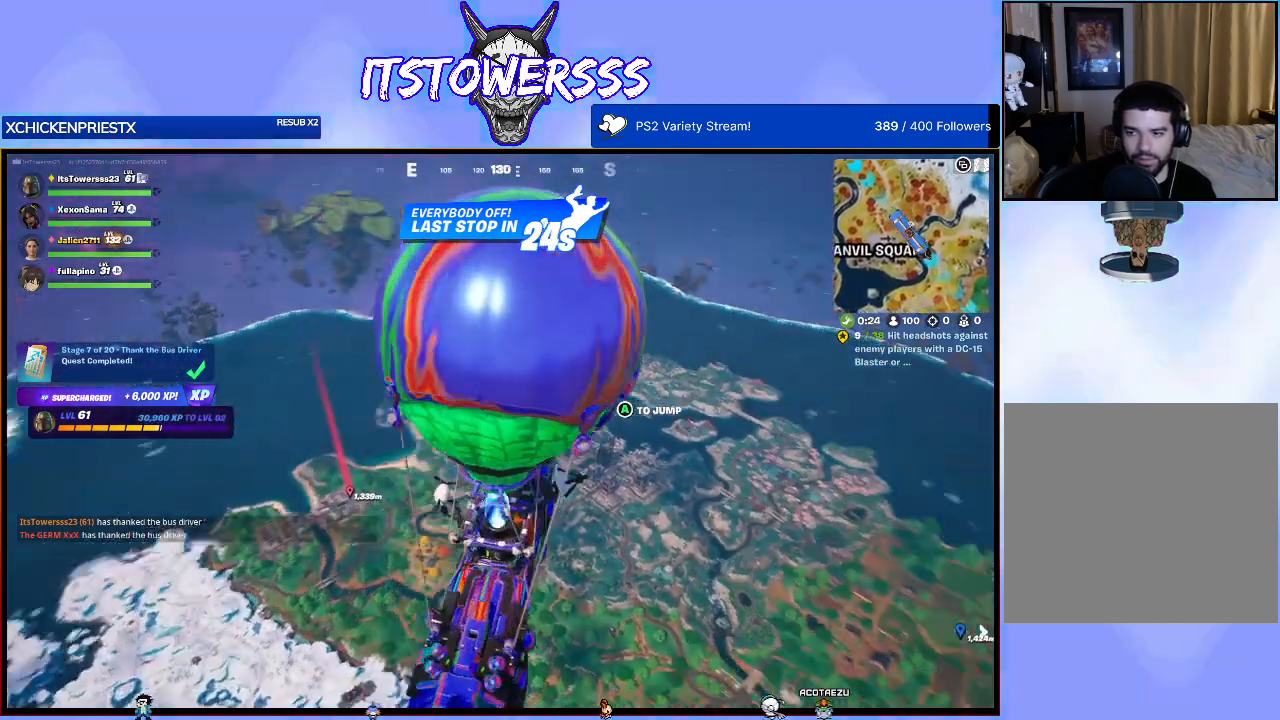
{"buttons": [], "left_stick": "center", "right_stick": "center", "events": [[117, "right_stick", "center"]]}
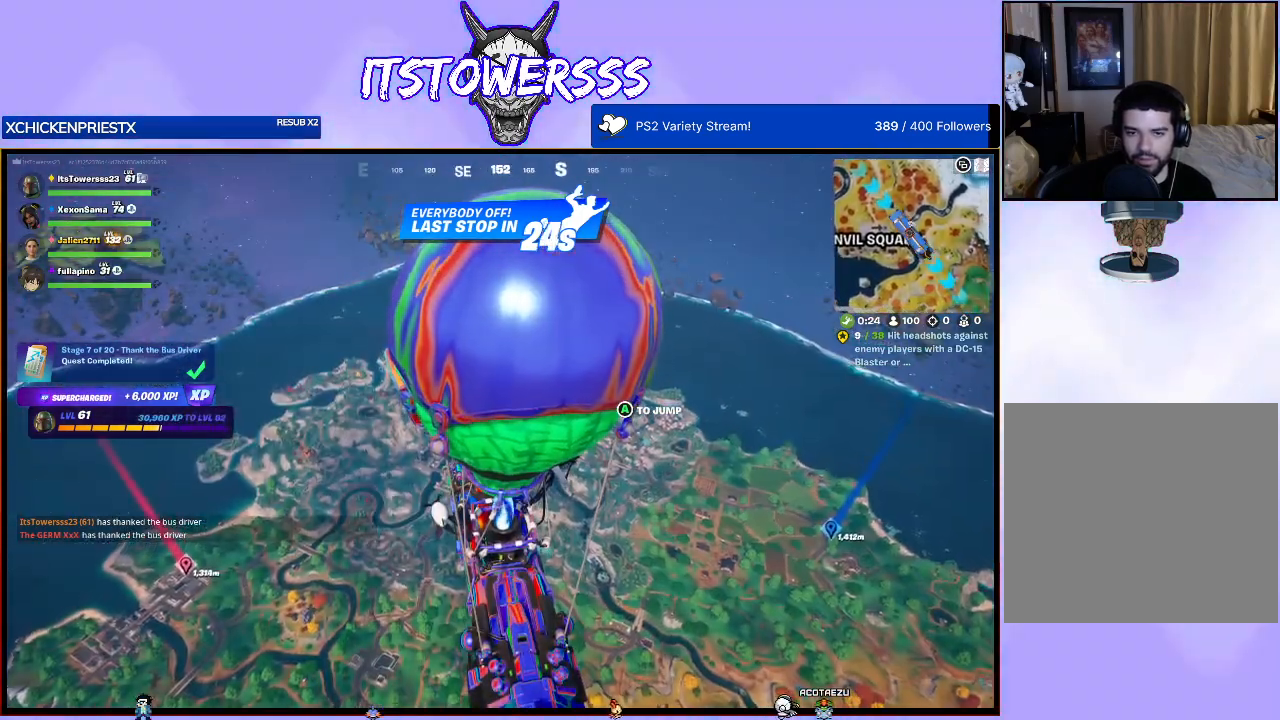
{"buttons": [], "left_stick": "center", "right_stick": "center", "events": [[50, "right_stick", "left"], [383, "right_stick", "center"]]}
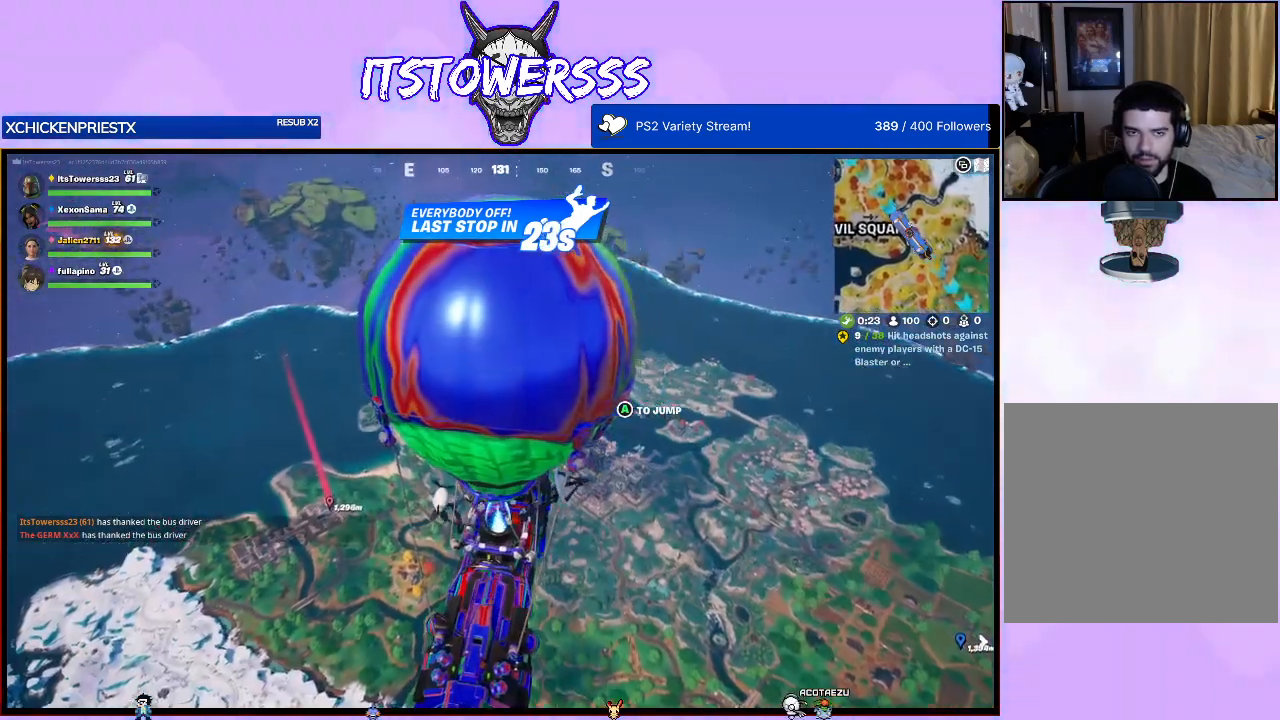
{"buttons": [], "left_stick": "center", "right_stick": "center", "events": []}
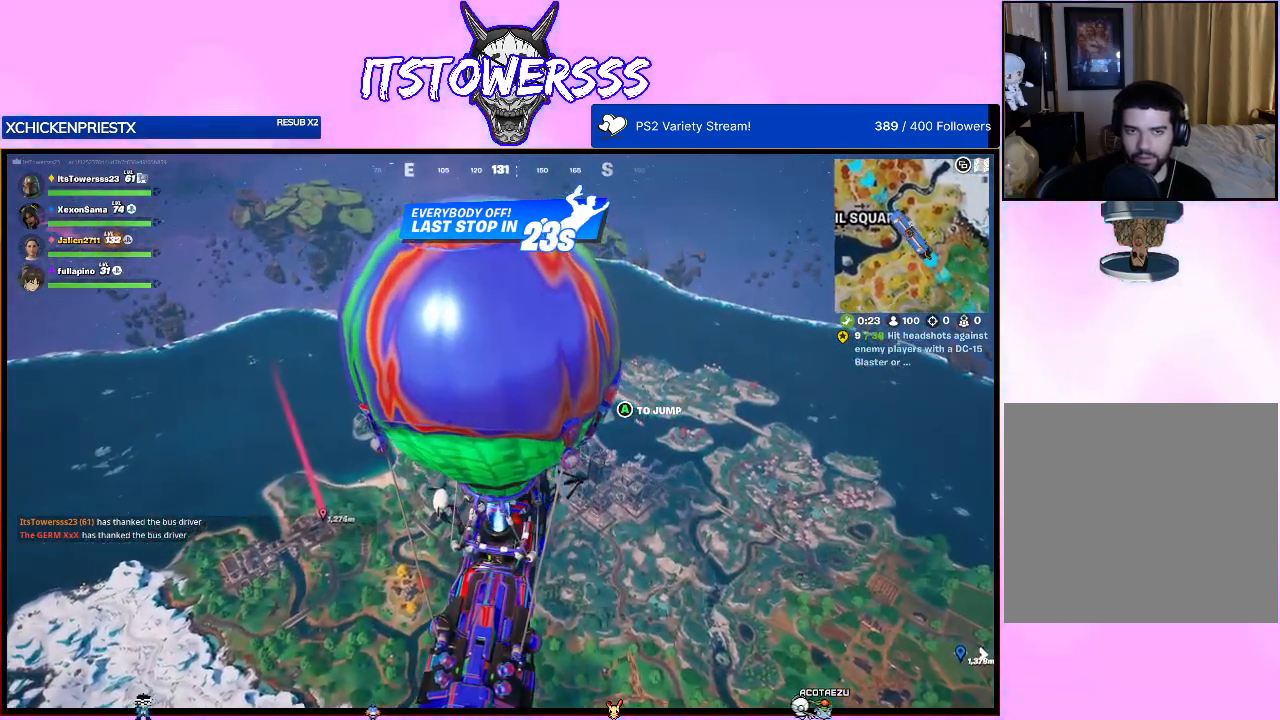
{"buttons": [], "left_stick": "center", "right_stick": "right", "events": [[300, "right_stick", "right"]]}
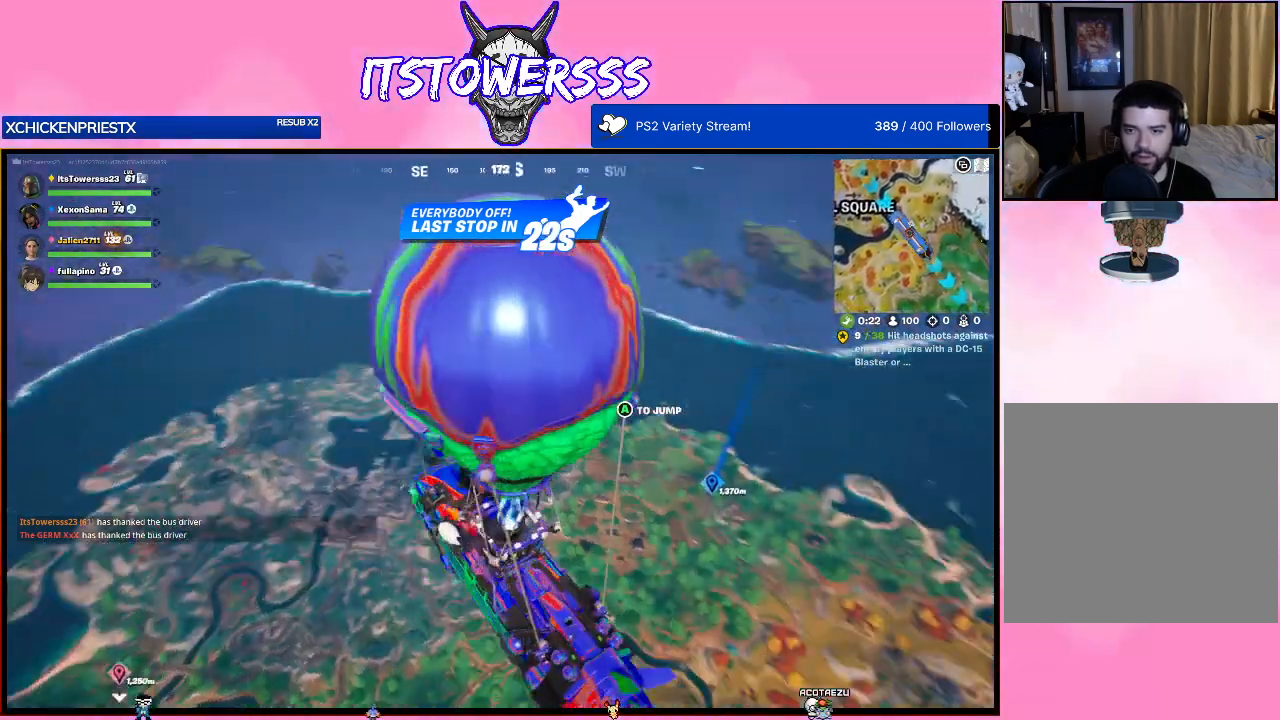
{"buttons": [], "left_stick": "center", "right_stick": "center", "events": [[50, "right_stick", "center"]]}
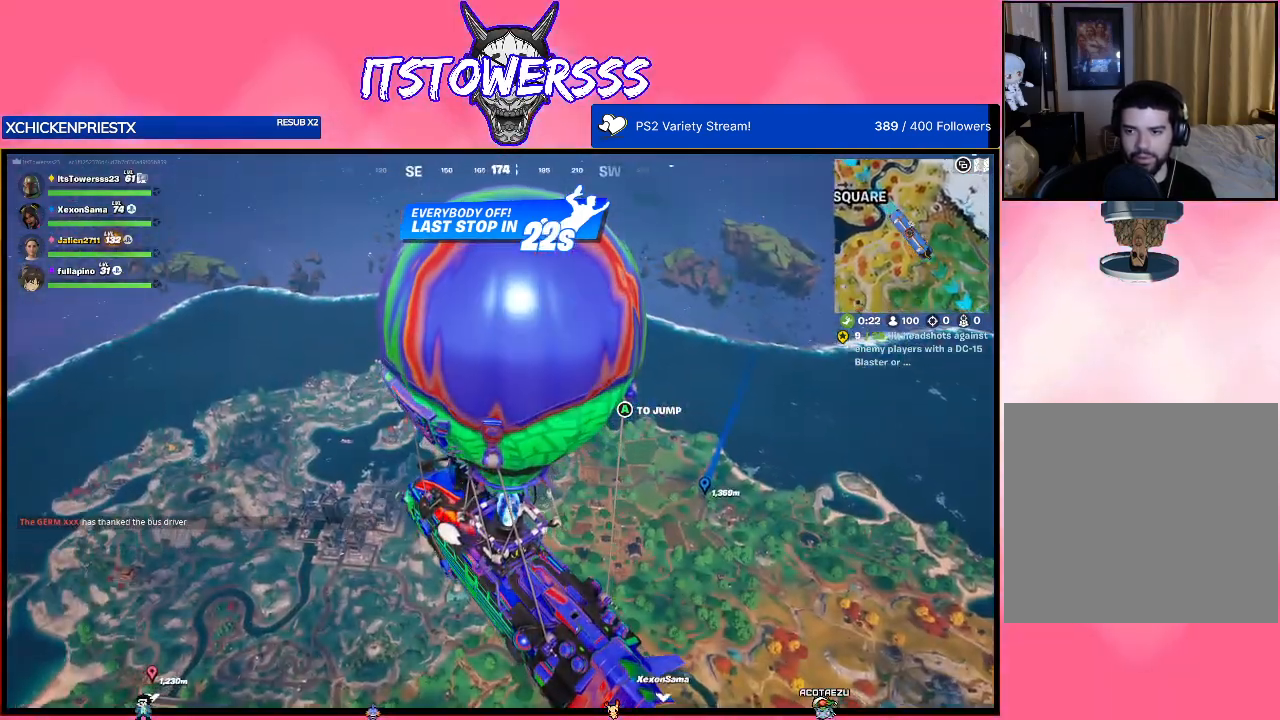
{"buttons": [], "left_stick": "center", "right_stick": "center", "events": [[150, "right_stick", "left"], [417, "right_stick", "center"]]}
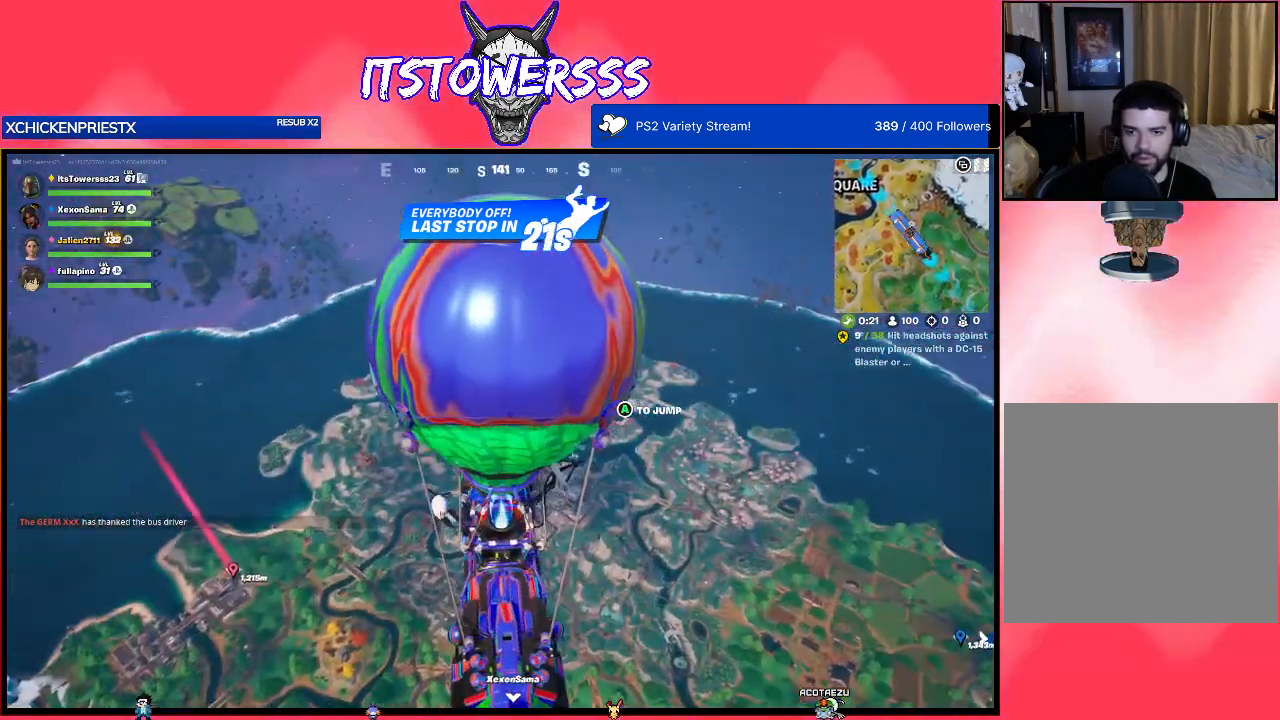
{"buttons": [], "left_stick": "center", "right_stick": "center", "events": [[200, "right_stick", "right"], [483, "right_stick", "center"]]}
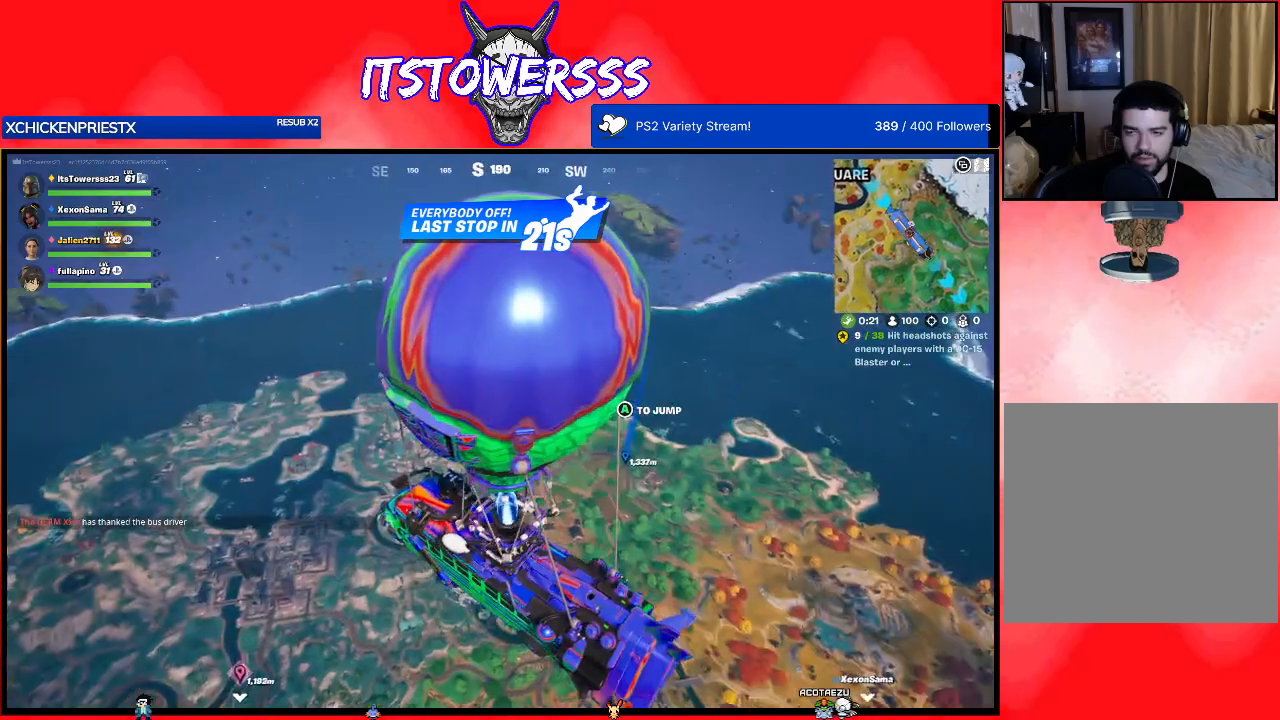
{"buttons": [], "left_stick": "center", "right_stick": "center", "events": []}
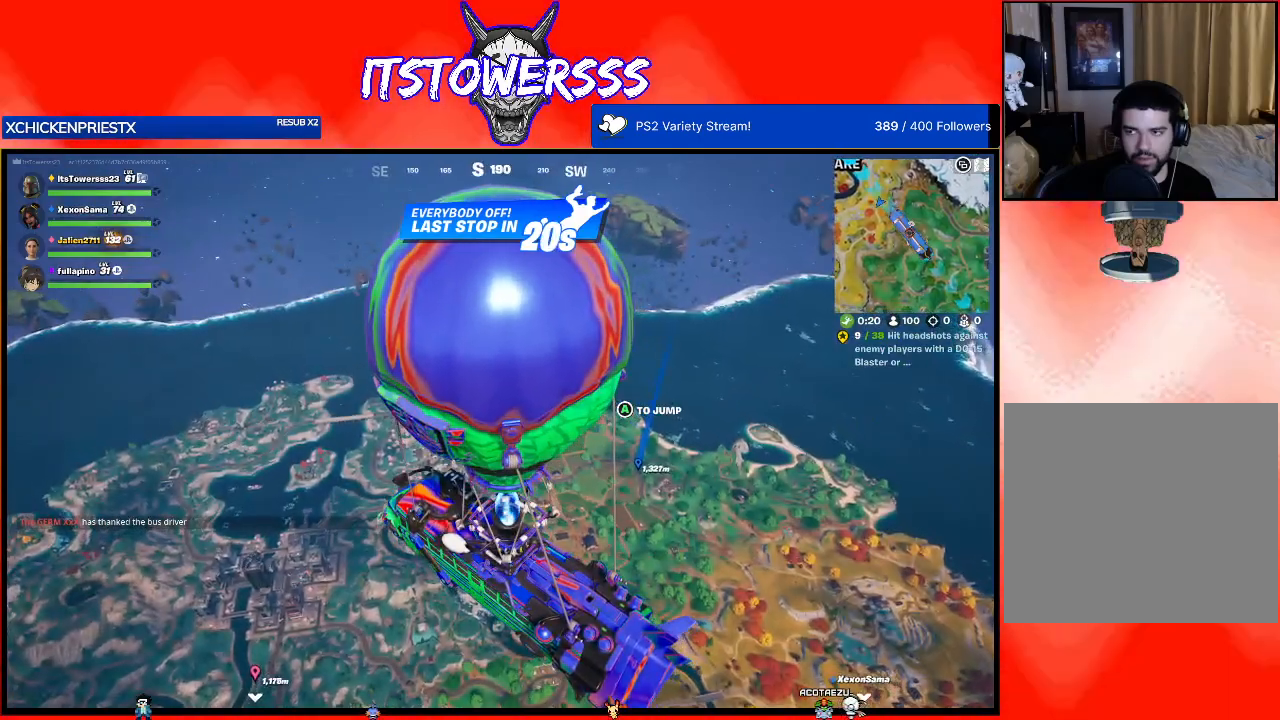
{"buttons": [], "left_stick": "center", "right_stick": "left", "events": [[500, "right_stick", "left"]]}
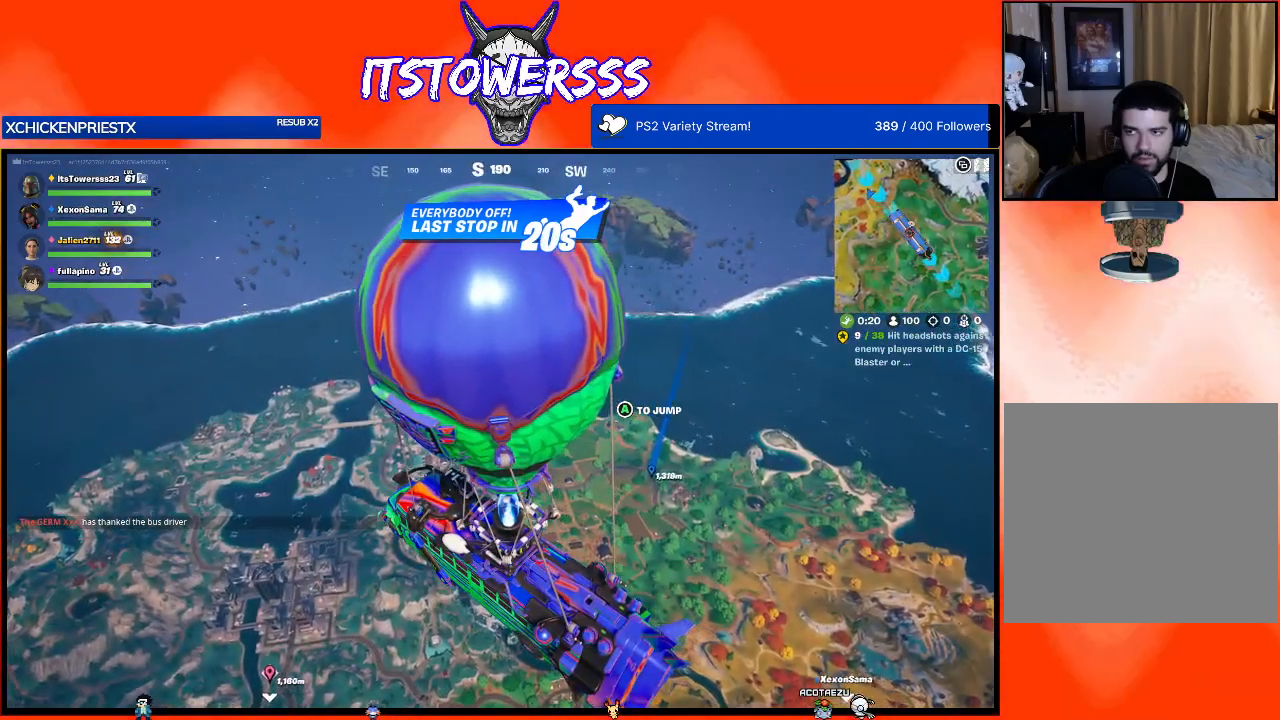
{"buttons": ["A"], "left_stick": "up-left", "right_stick": "center", "events": [[133, "left_stick", "left"], [367, "left_stick", "up-left"], [367, "right_stick", "center"], [483, "A", "down"]]}
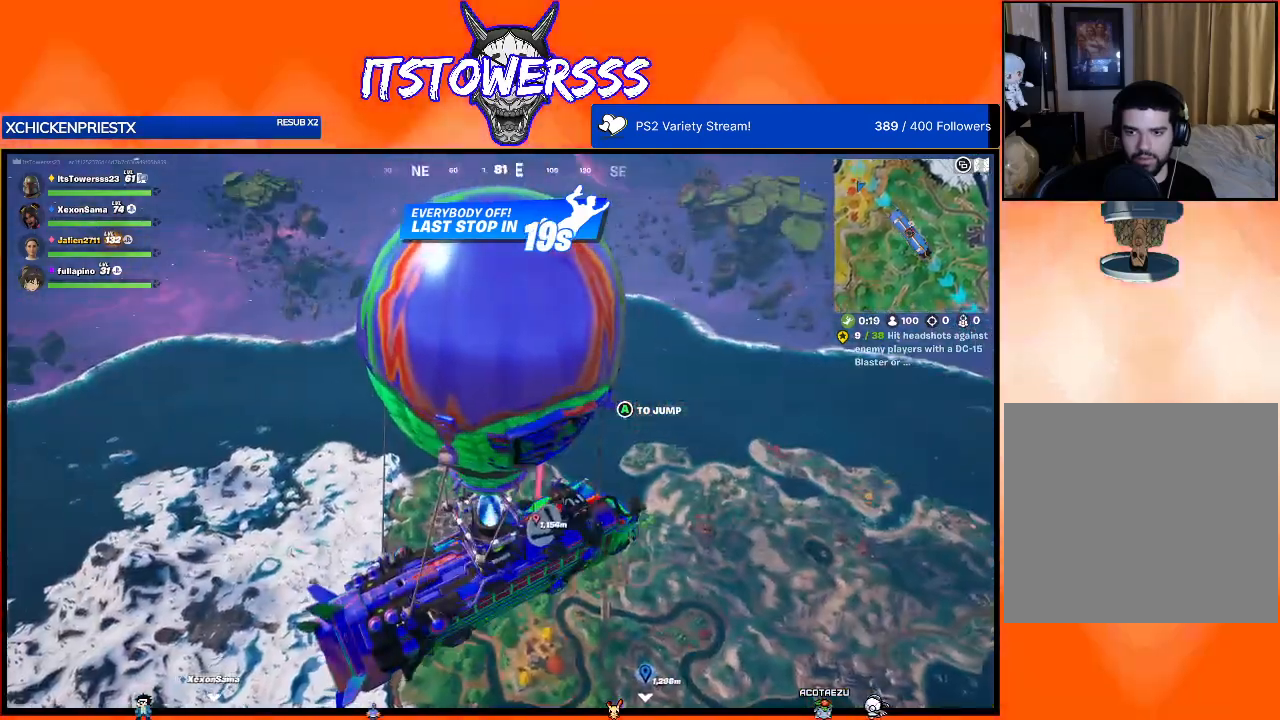
{"buttons": [], "left_stick": "up", "right_stick": "center", "events": [[50, "A", "up"], [450, "left_stick", "up"]]}
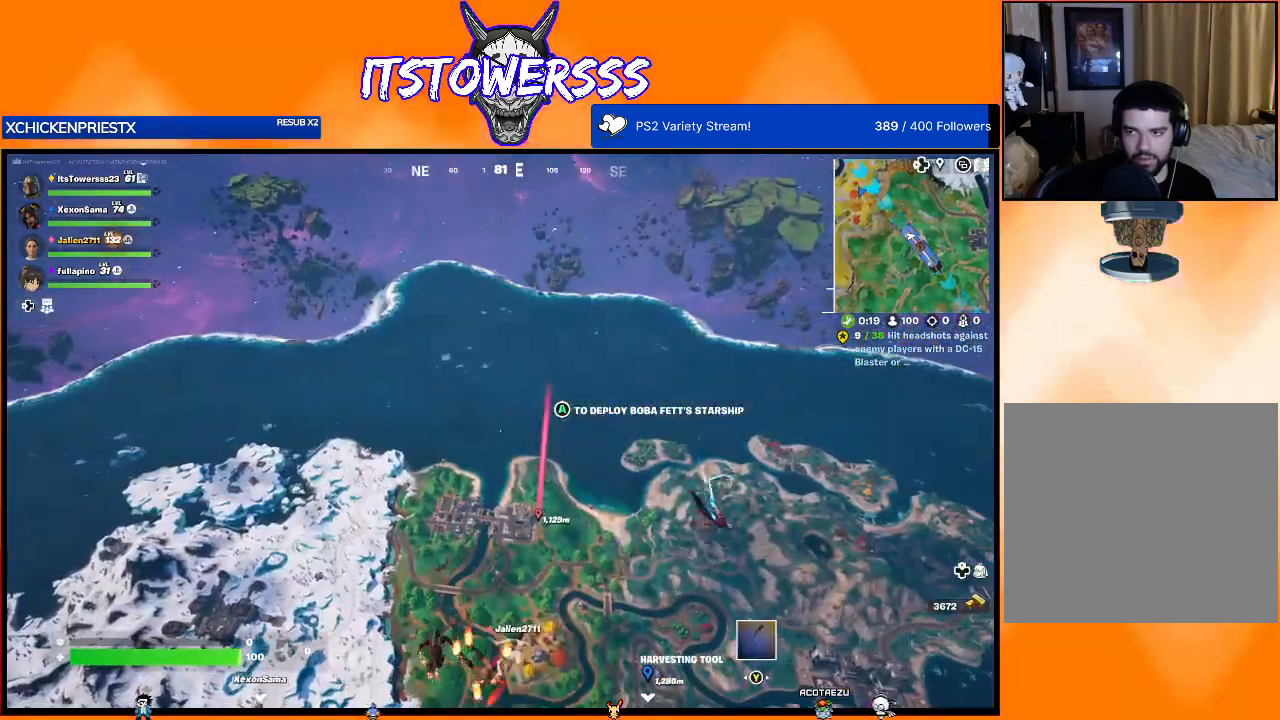
{"buttons": [], "left_stick": "up", "right_stick": "center", "events": []}
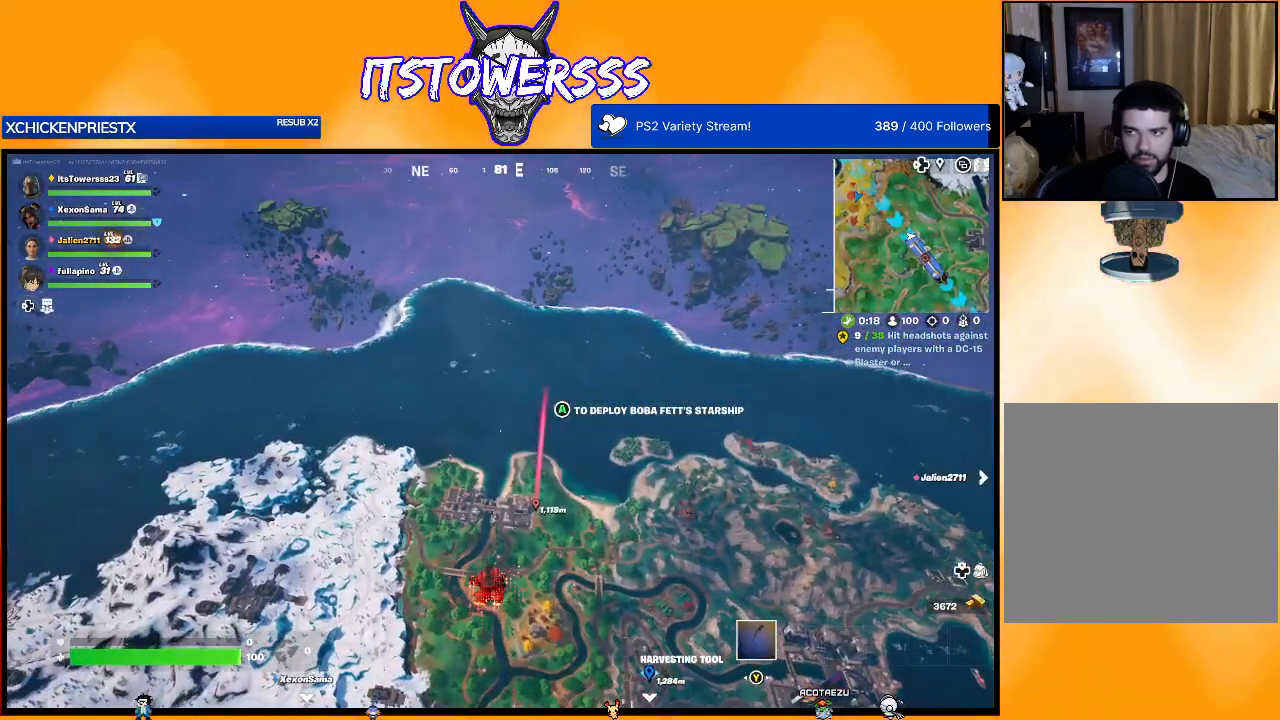
{"buttons": [], "left_stick": "up", "right_stick": "center", "events": []}
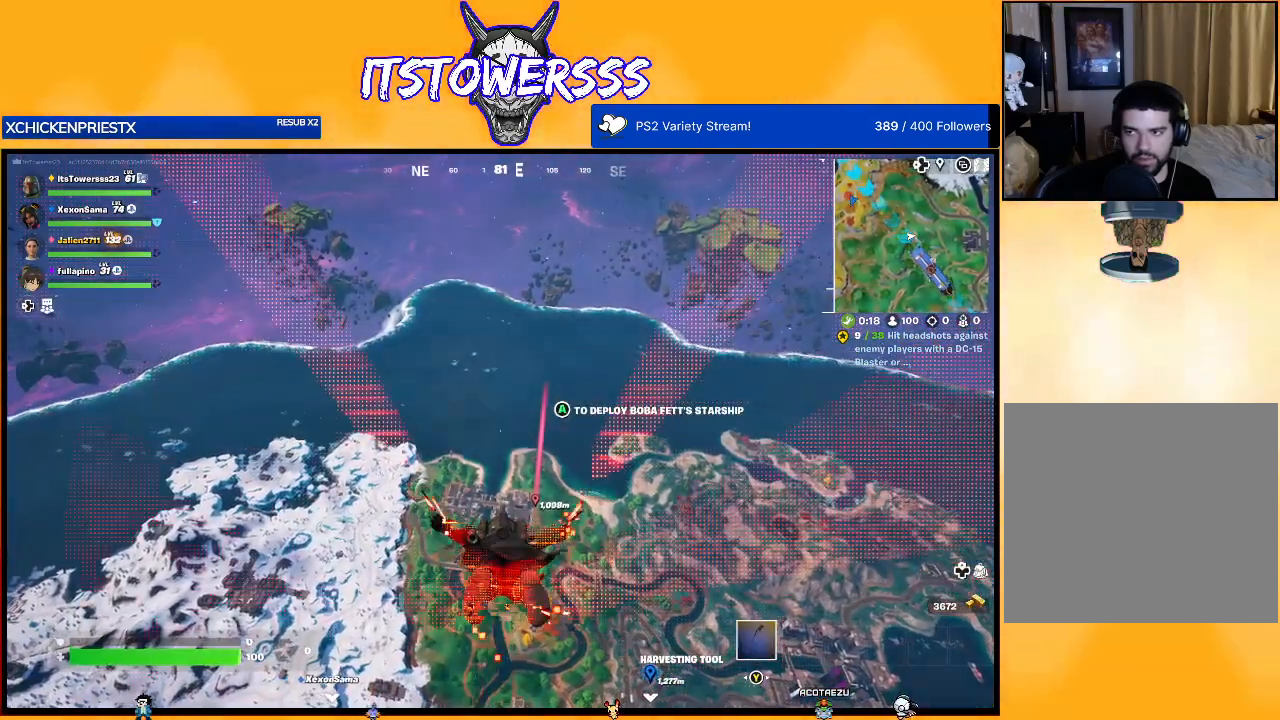
{"buttons": [], "left_stick": "up", "right_stick": "center", "events": [[67, "right_stick", "right"], [483, "right_stick", "center"]]}